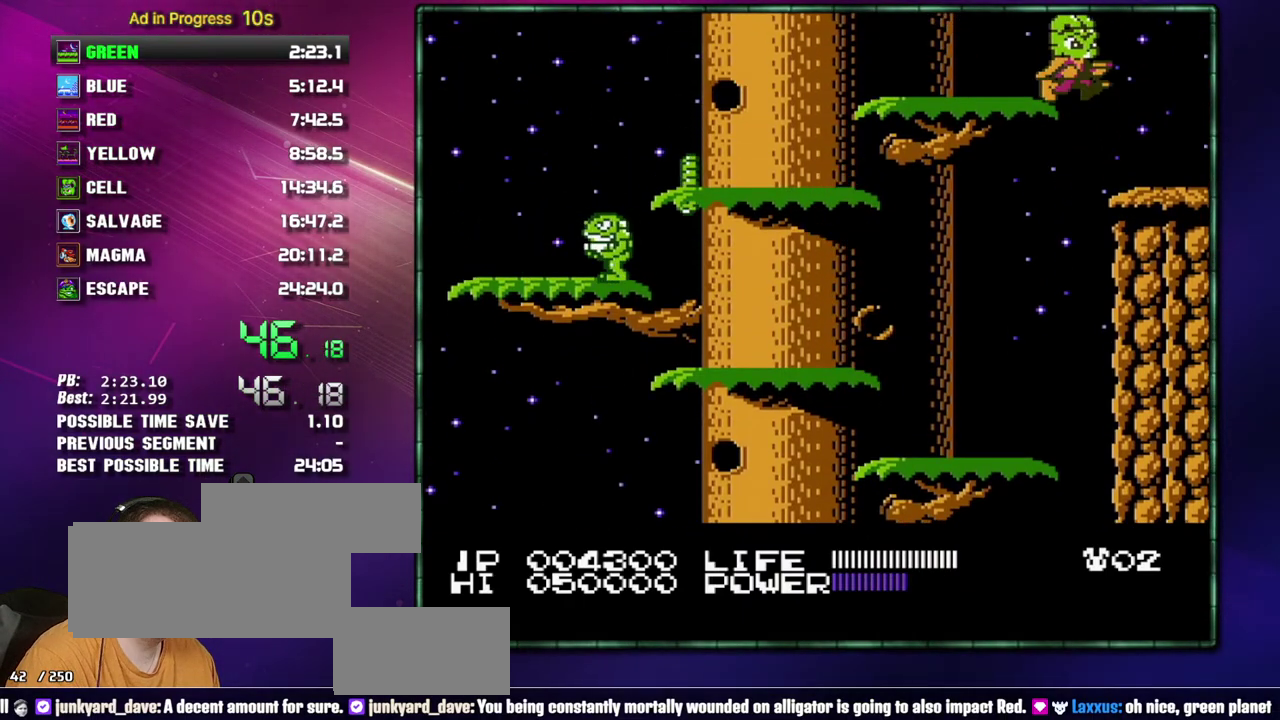
Gameplay with a controller (Nintendo layout); each line is a JSON object with the inputs held at the frame after it (dt_ms = milliseconds from this image to that frame). Not read: L3 R3 START.
{"dt_ms": 1000, "buttons": ["A", "DPAD_RIGHT"]}
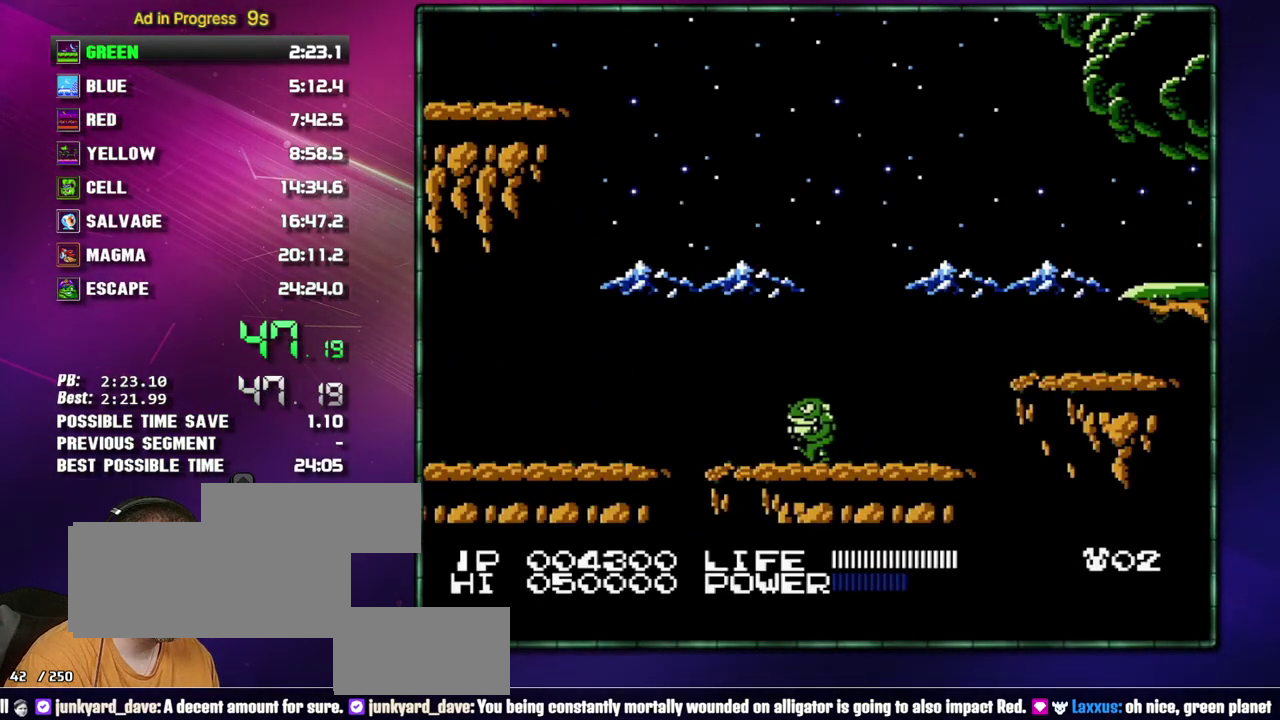
{"dt_ms": 500, "buttons": ["DPAD_RIGHT"]}
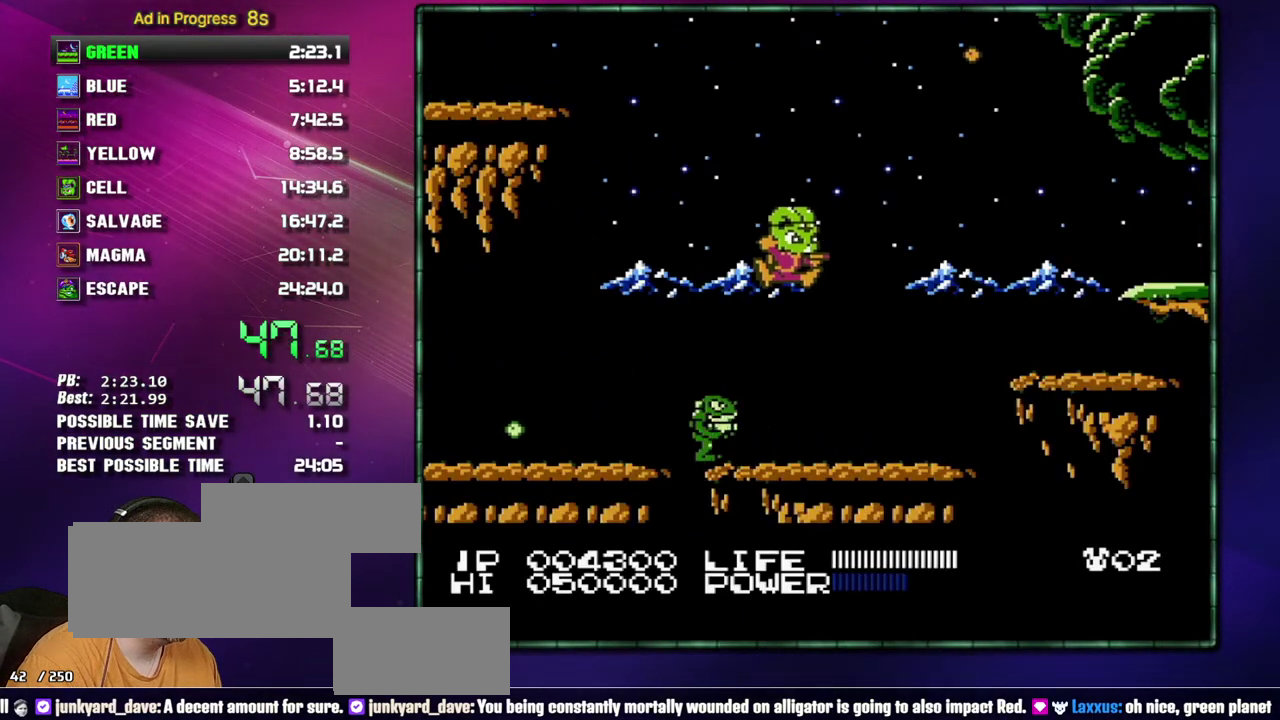
{"dt_ms": 500, "buttons": ["DPAD_RIGHT"]}
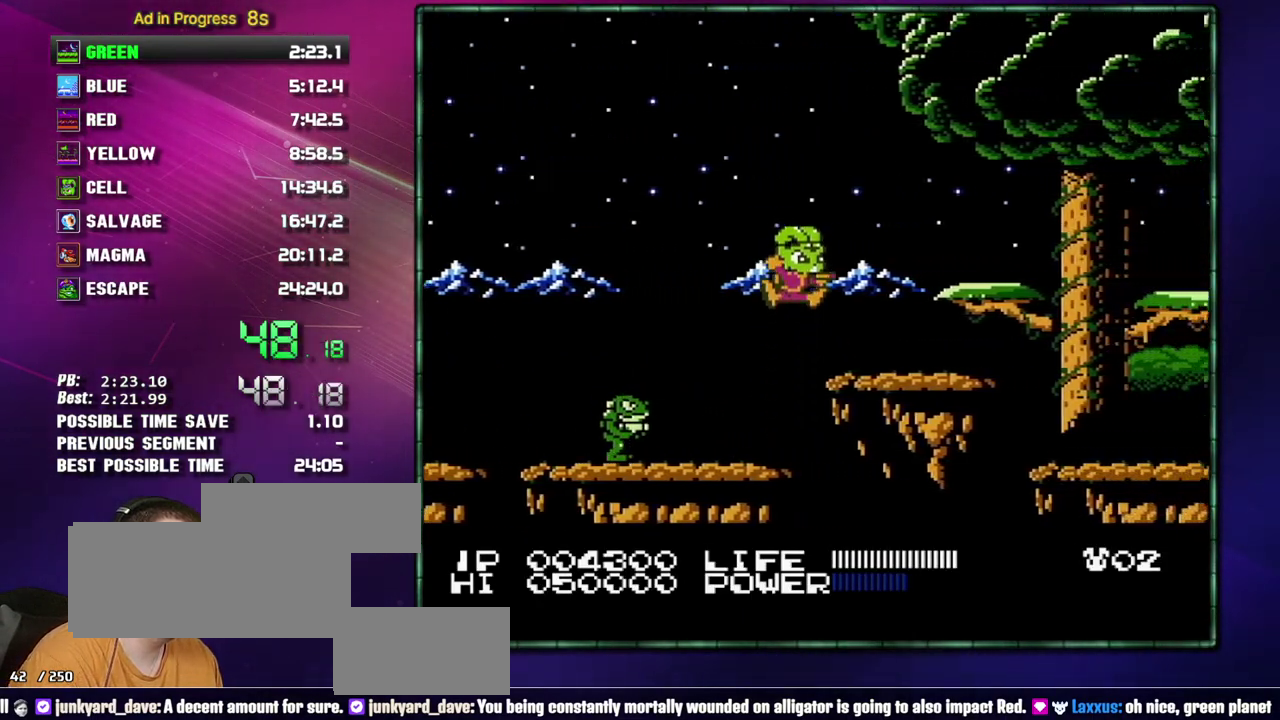
{"dt_ms": 500, "buttons": ["DPAD_RIGHT"]}
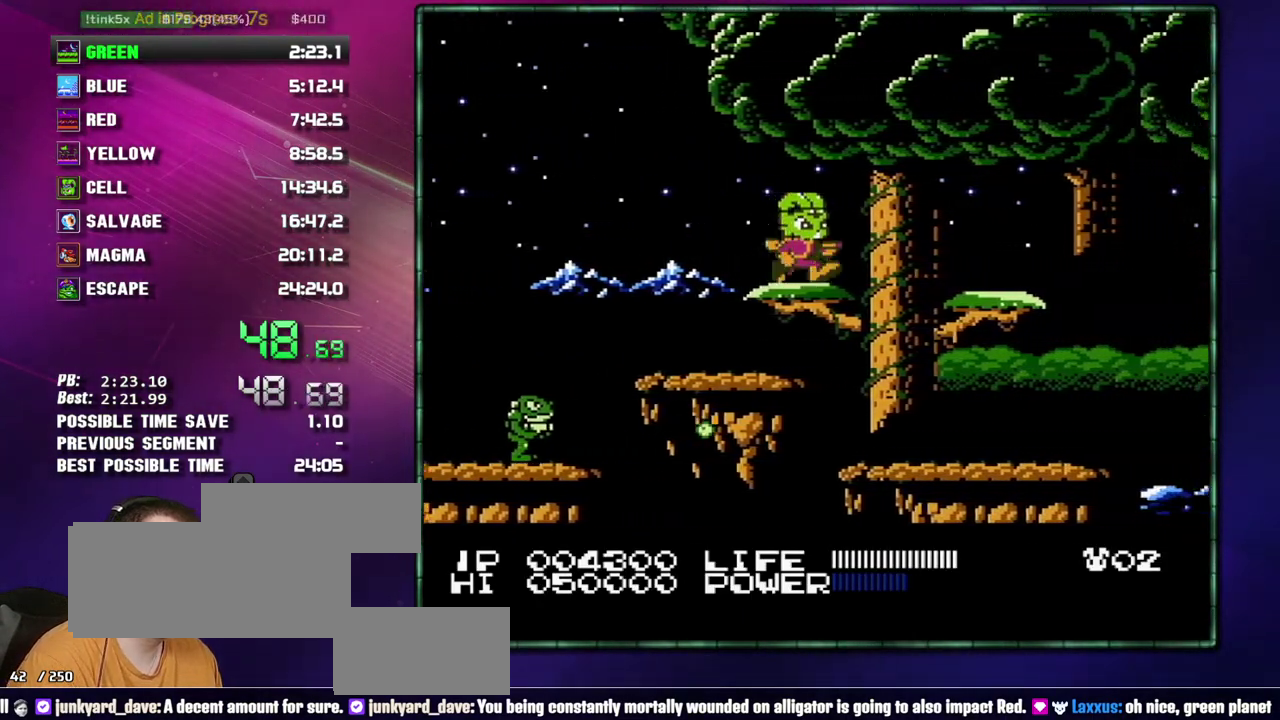
{"dt_ms": 500, "buttons": ["DPAD_RIGHT"]}
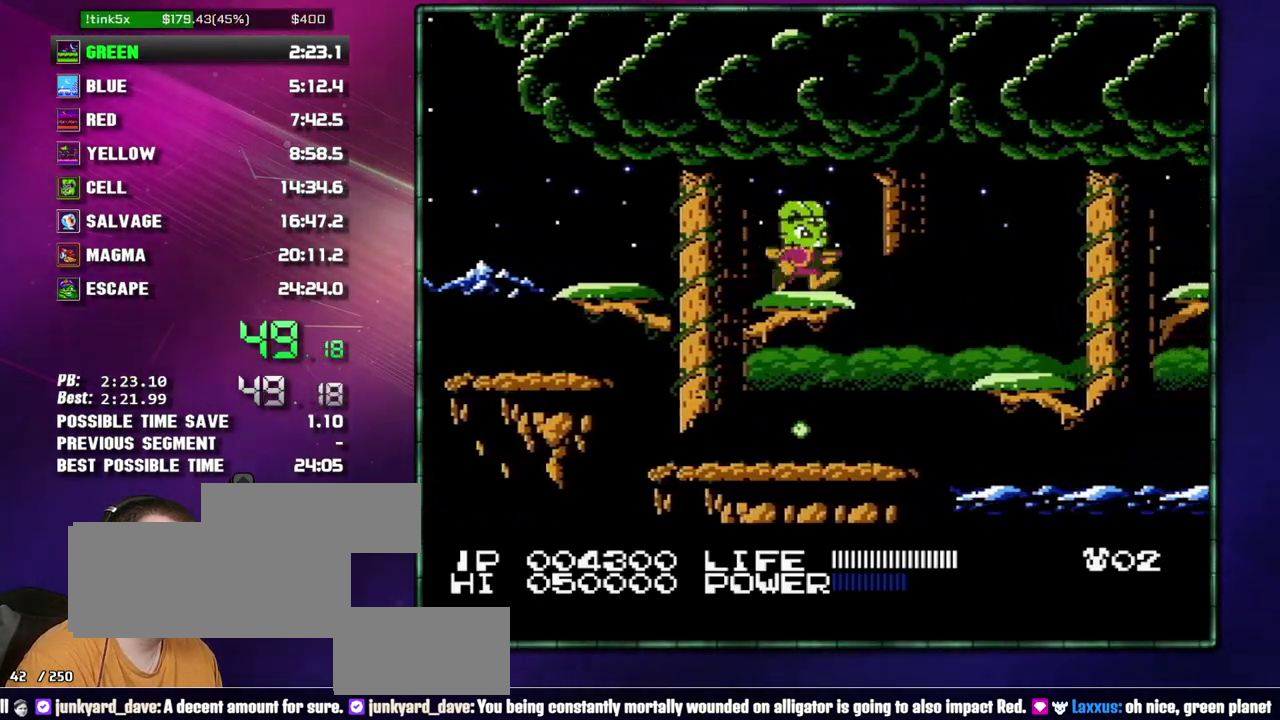
{"dt_ms": 500, "buttons": ["DPAD_RIGHT"]}
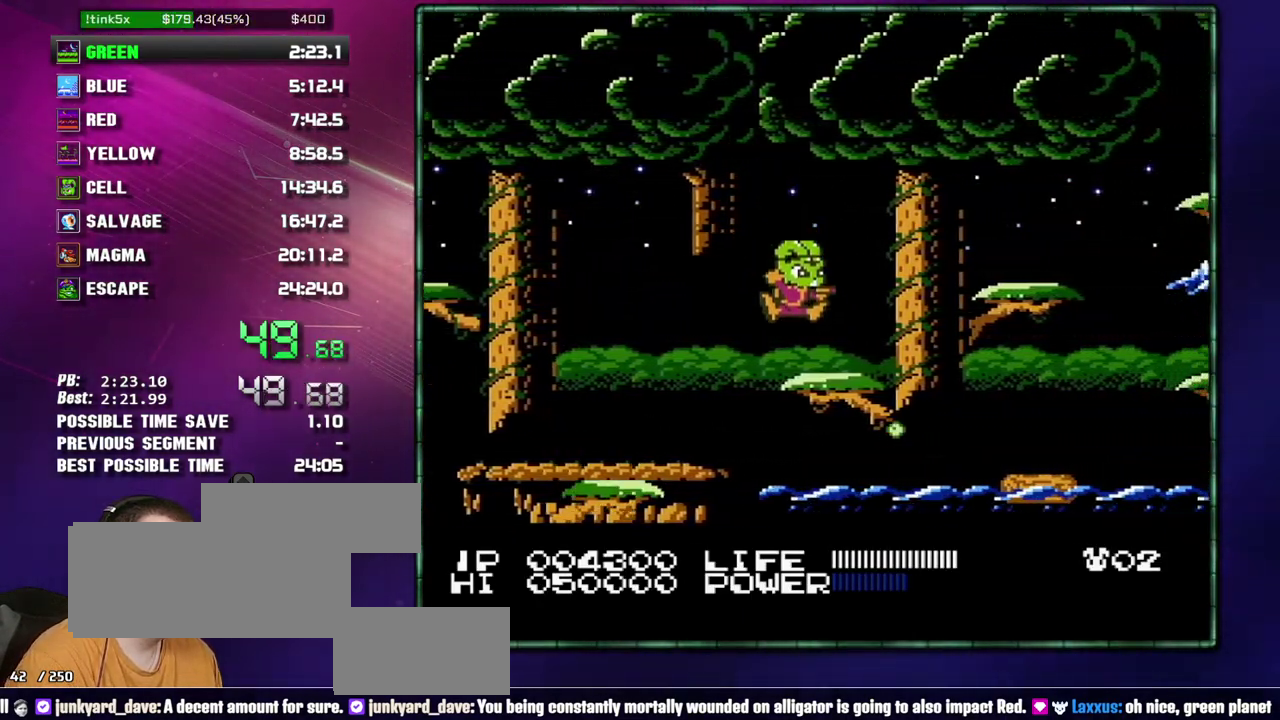
{"dt_ms": 500, "buttons": ["DPAD_RIGHT"]}
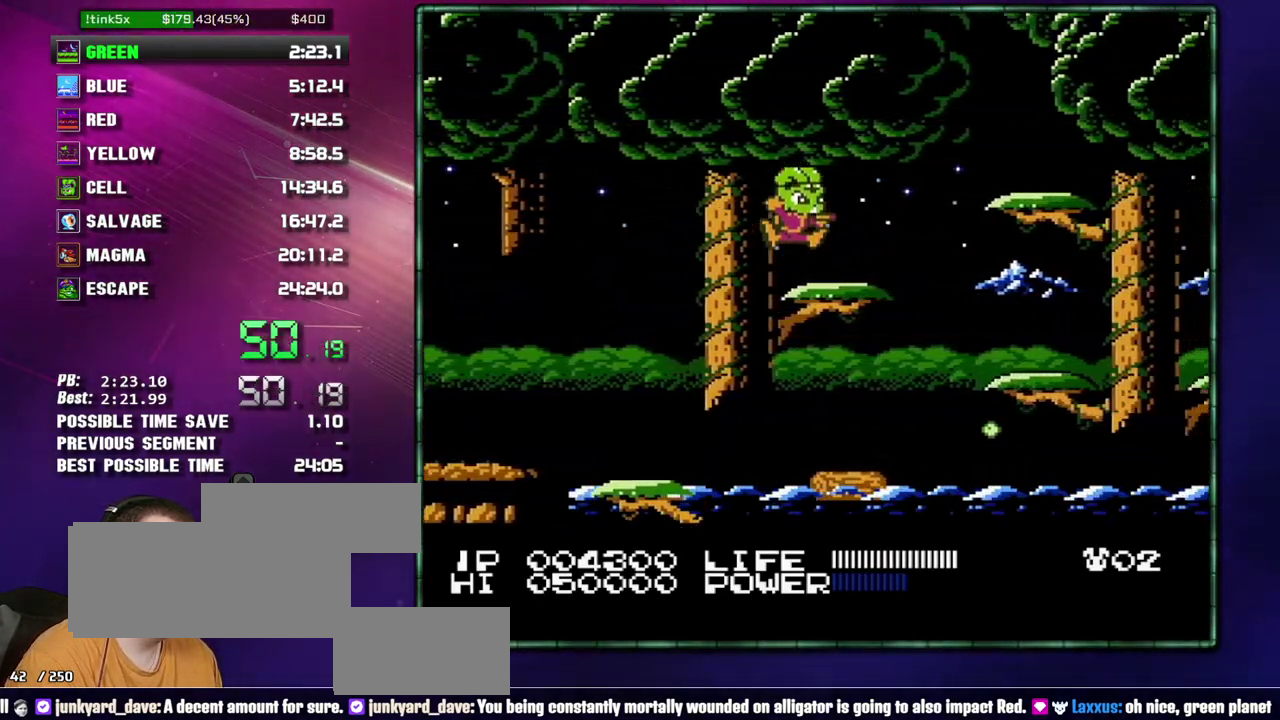
{"dt_ms": 500, "buttons": ["DPAD_RIGHT"]}
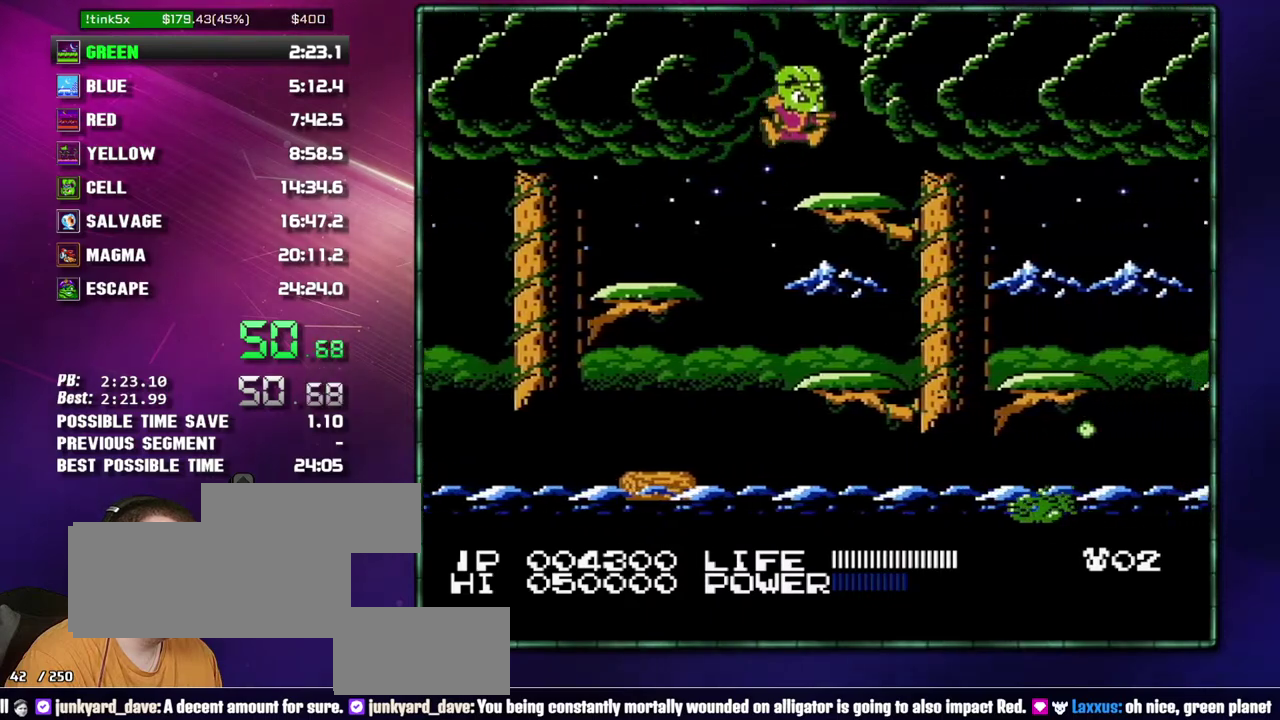
{"dt_ms": 500, "buttons": ["DPAD_RIGHT"]}
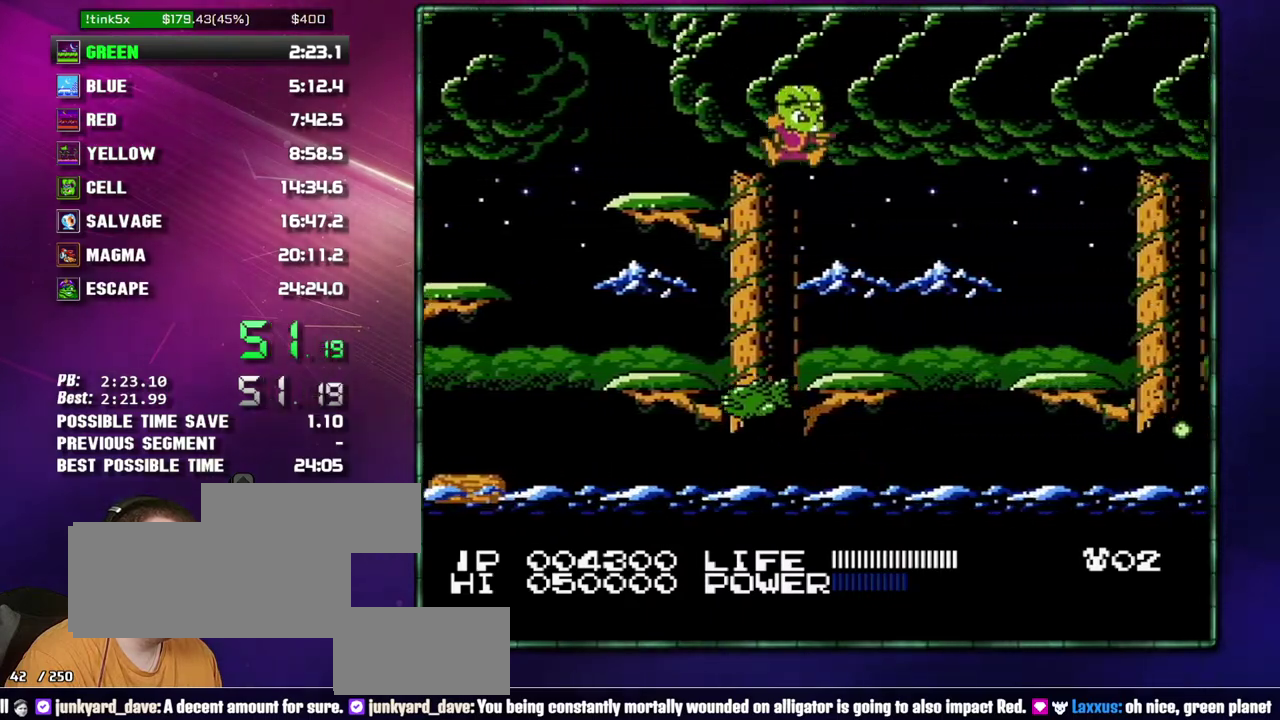
{"dt_ms": 500, "buttons": ["DPAD_RIGHT"]}
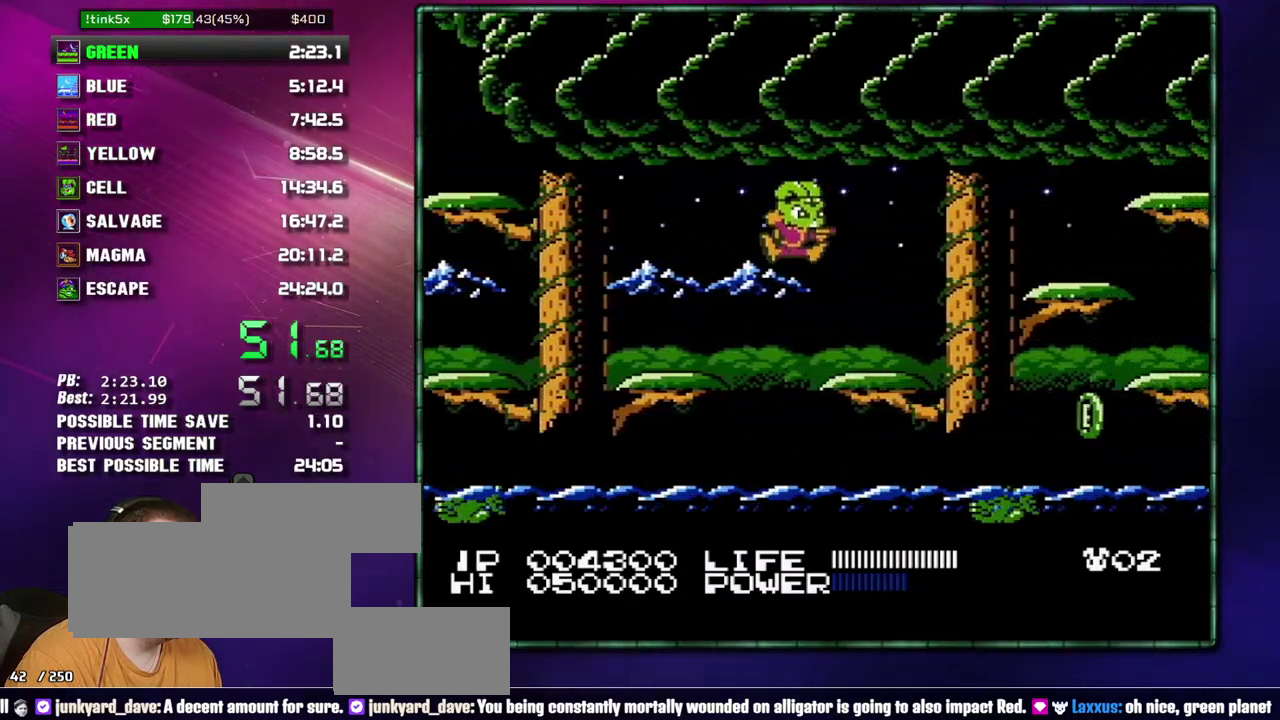
{"dt_ms": 500, "buttons": ["DPAD_RIGHT"]}
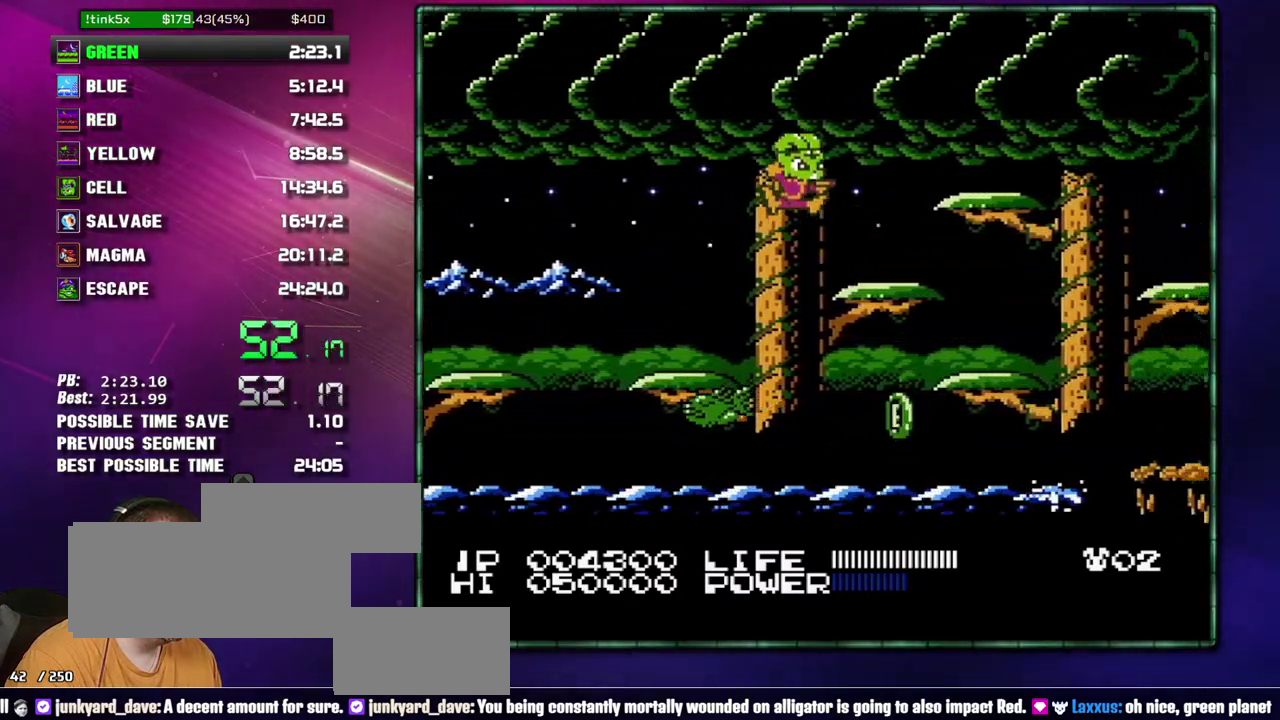
{"dt_ms": 500, "buttons": ["DPAD_RIGHT"]}
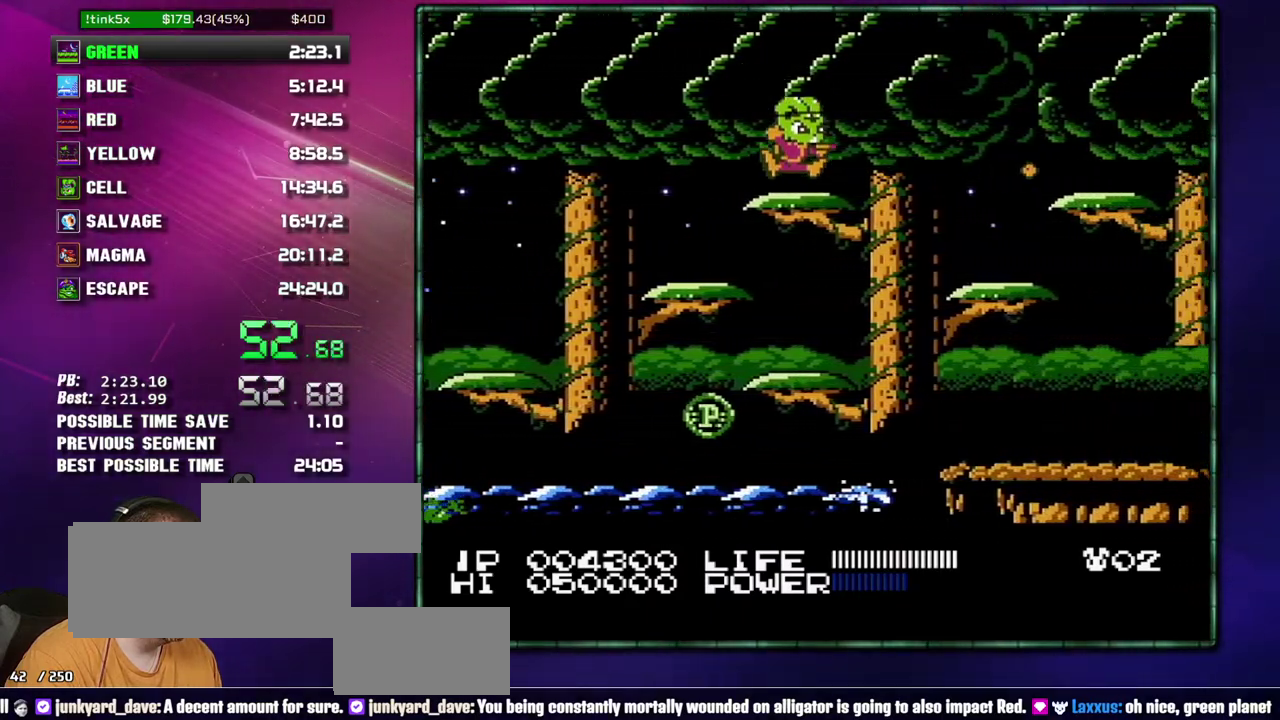
{"dt_ms": 500, "buttons": ["DPAD_RIGHT"]}
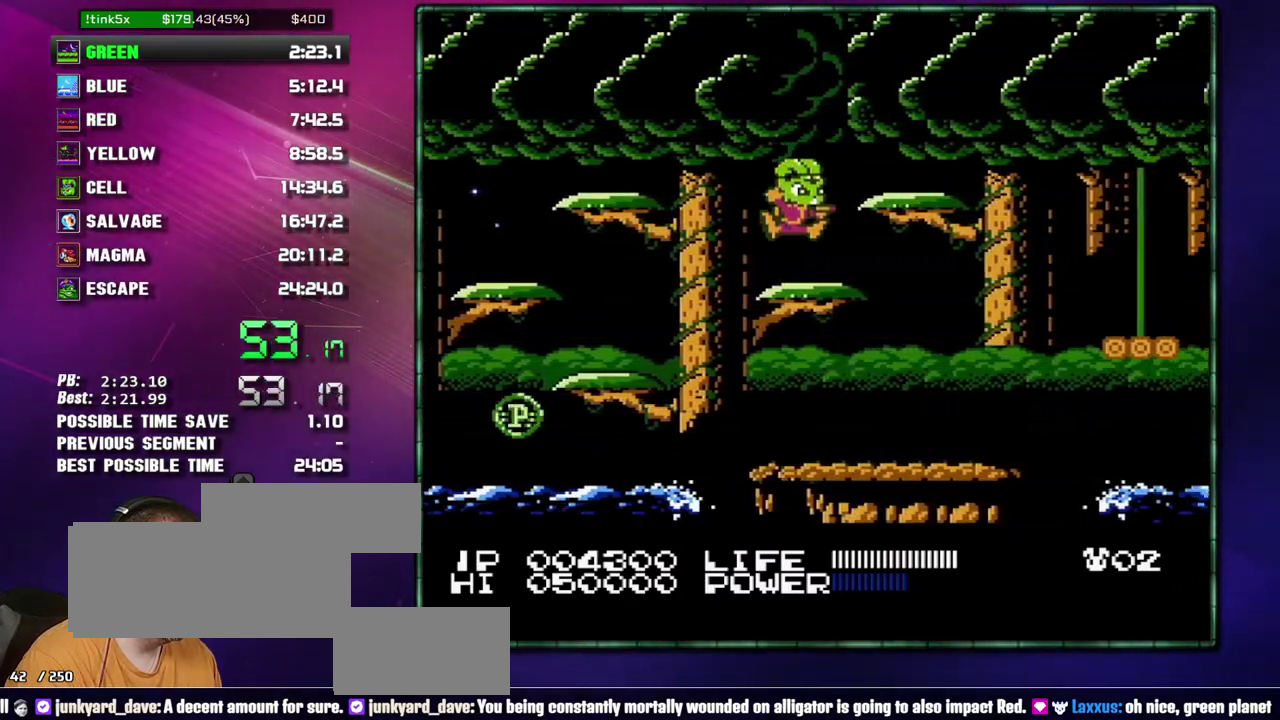
{"dt_ms": 500, "buttons": ["A", "DPAD_RIGHT"]}
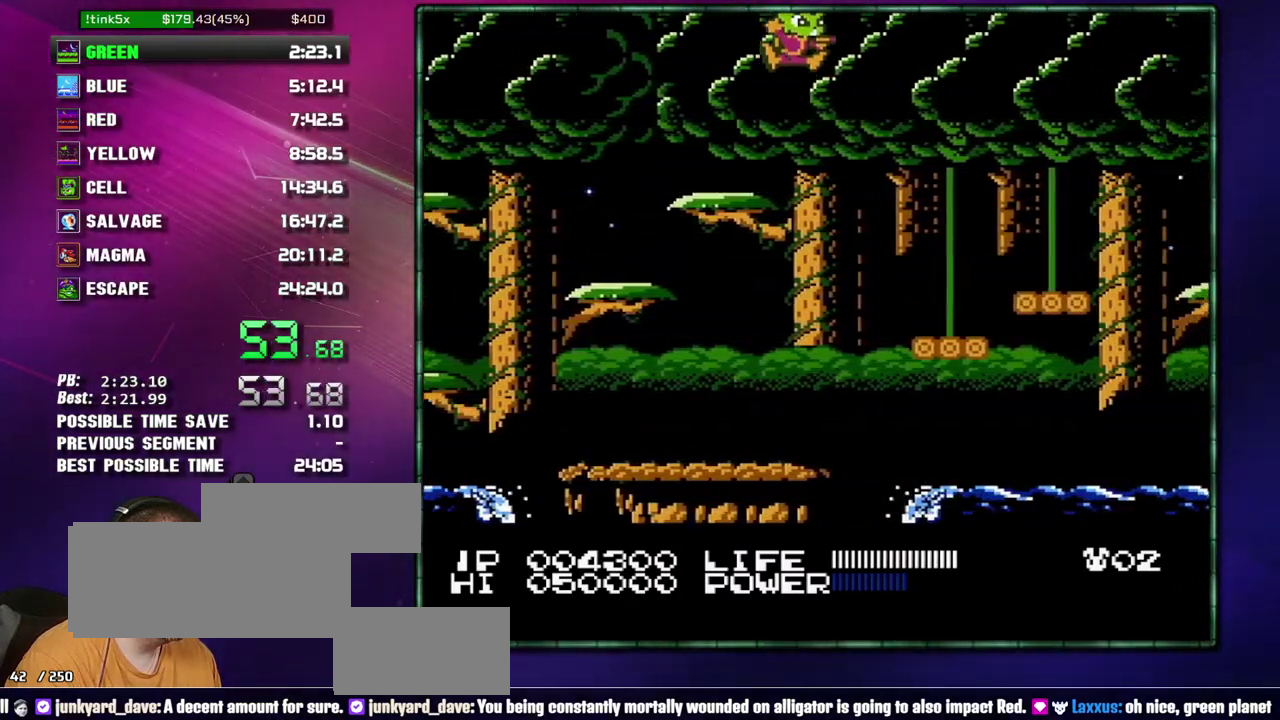
{"dt_ms": 500, "buttons": ["DPAD_RIGHT"]}
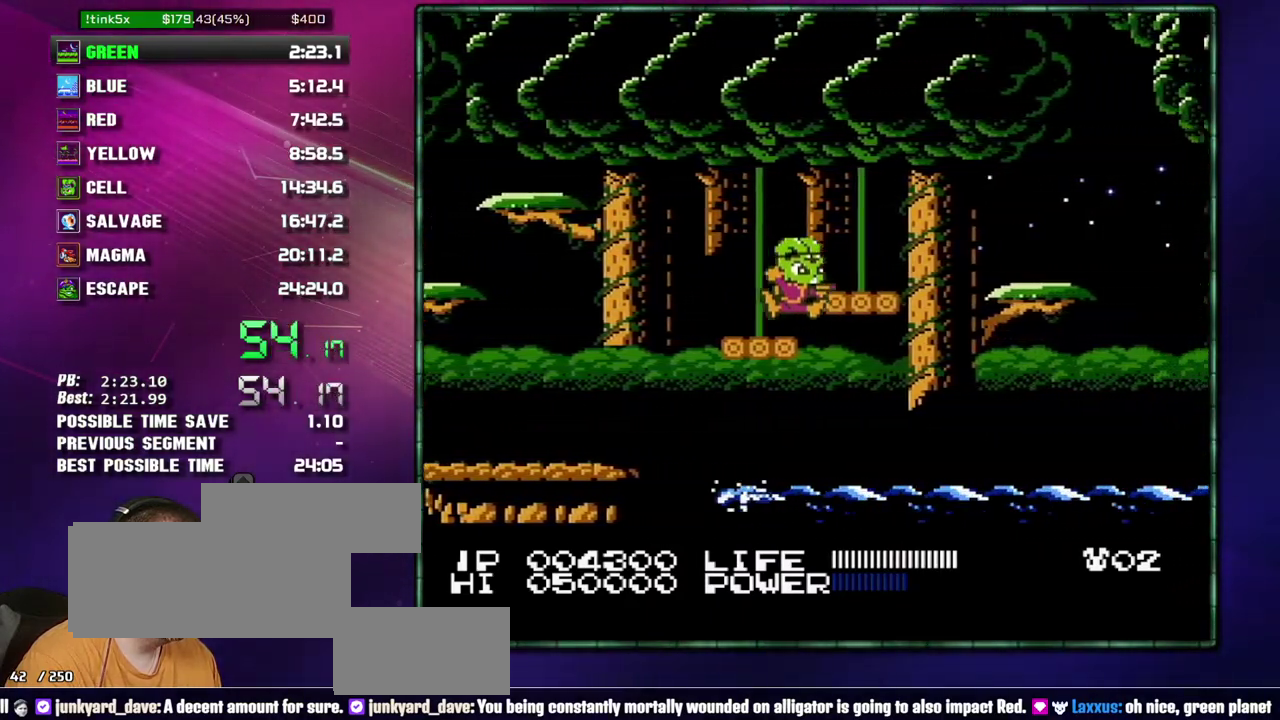
{"dt_ms": 500, "buttons": ["DPAD_RIGHT"]}
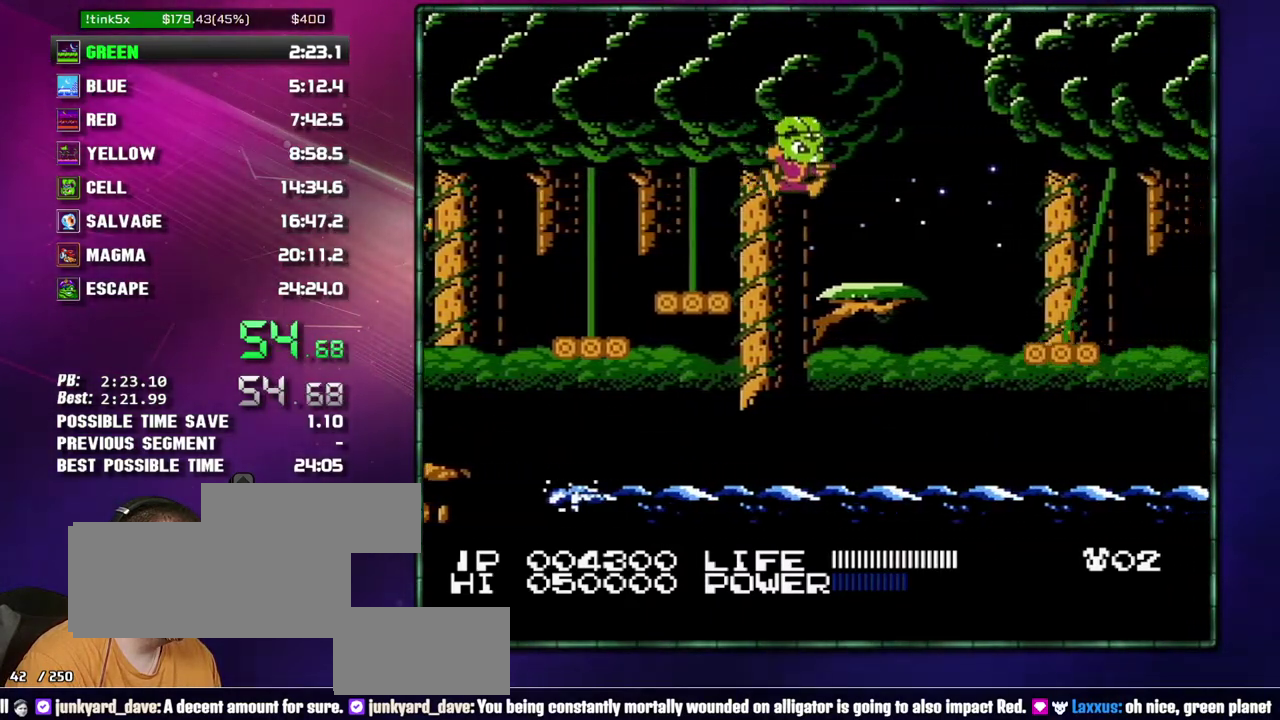
{"dt_ms": 500, "buttons": []}
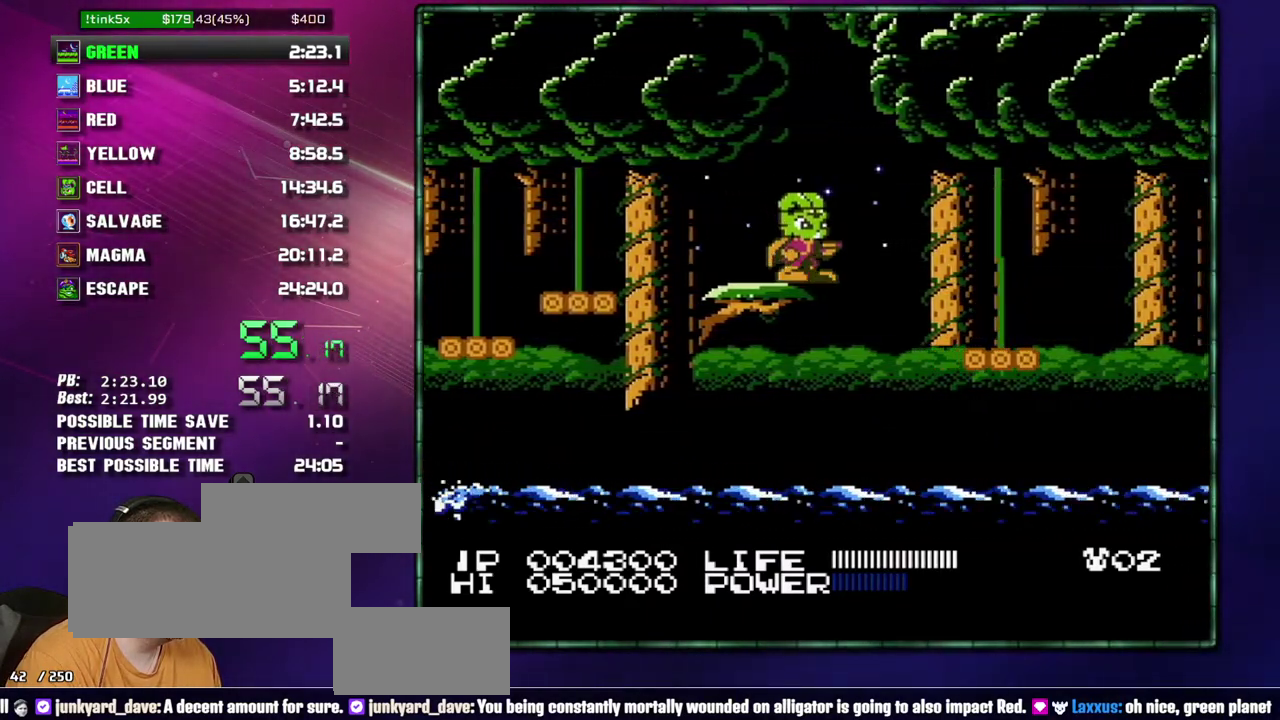
{"dt_ms": 500, "buttons": ["DPAD_RIGHT"]}
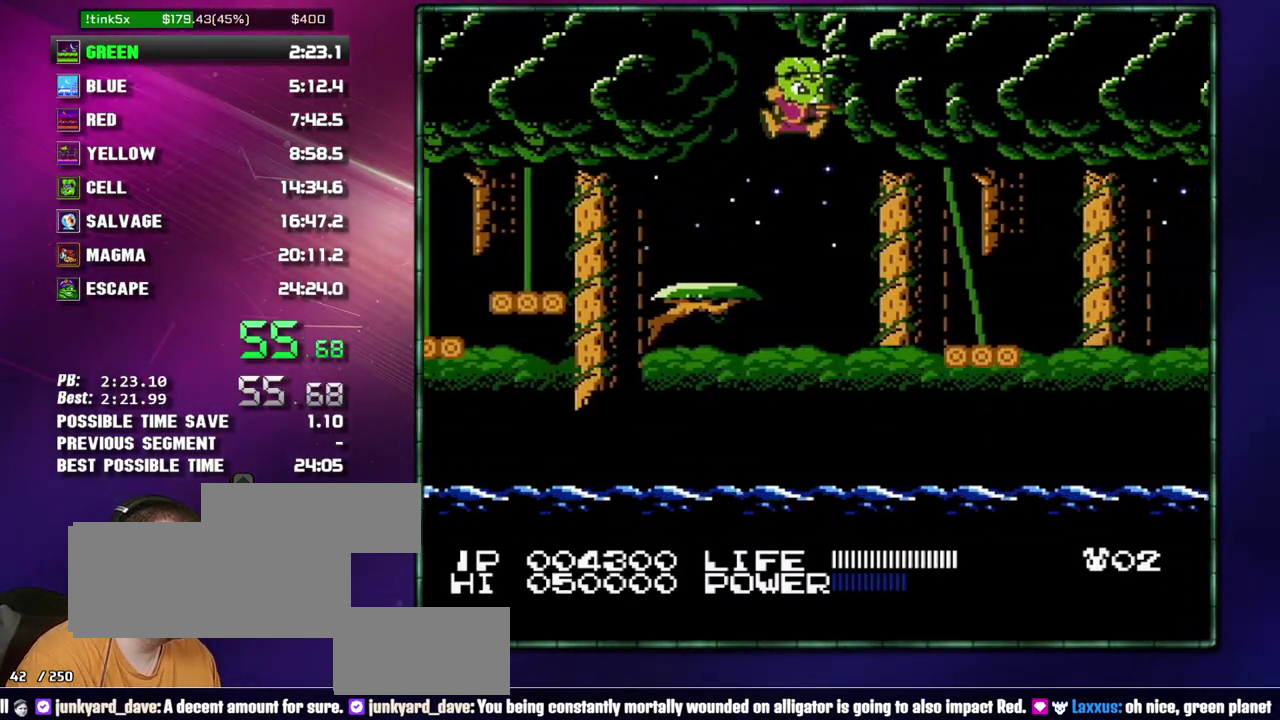
{"dt_ms": 500, "buttons": ["B"]}
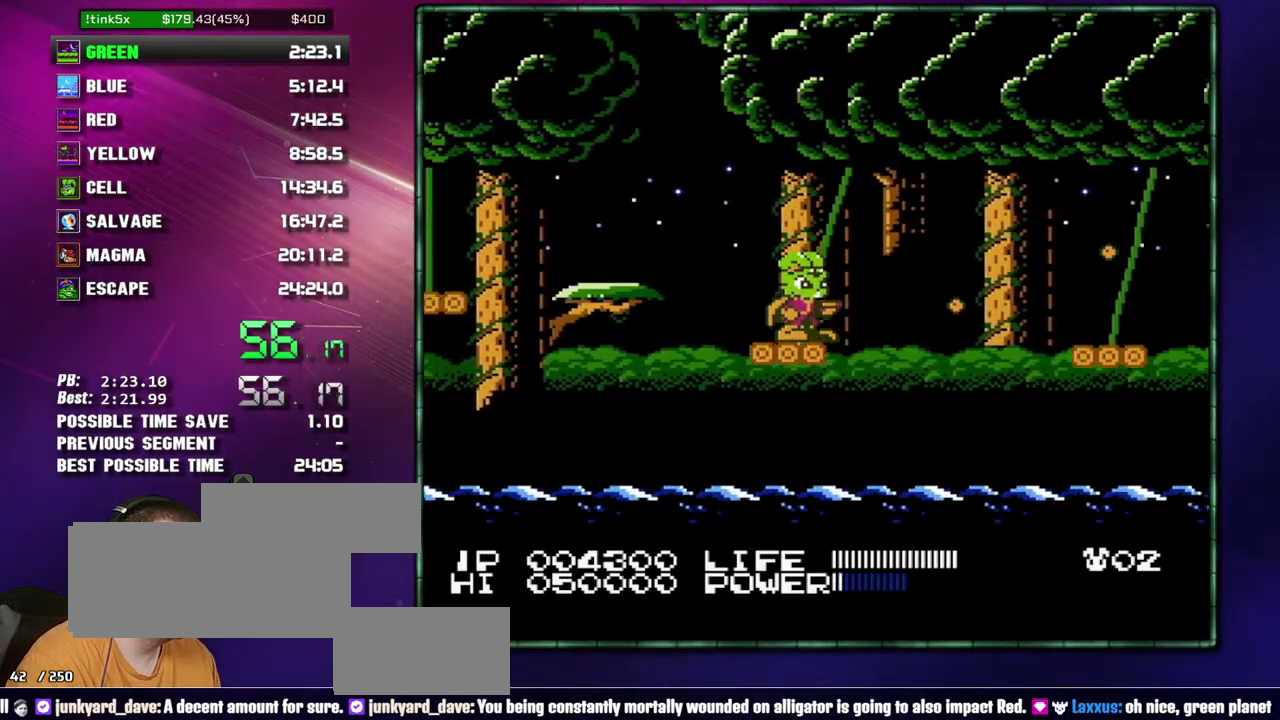
{"dt_ms": 500, "buttons": ["DPAD_RIGHT"]}
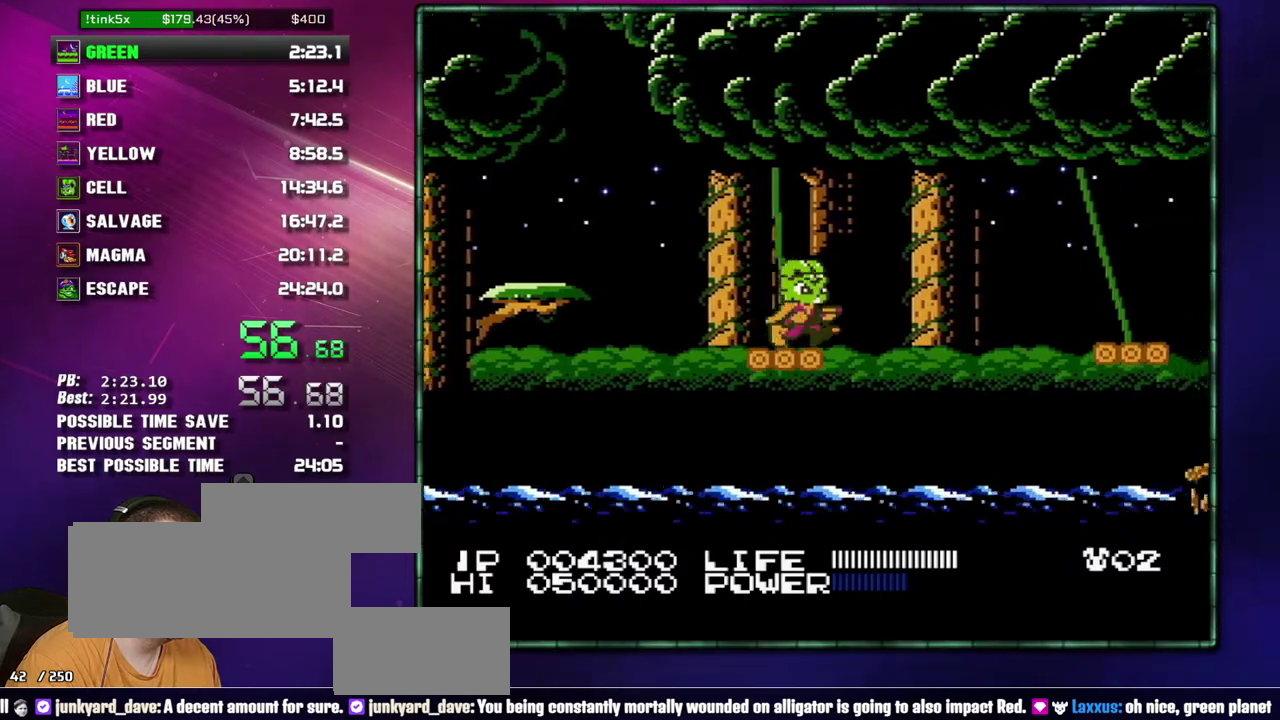
{"dt_ms": 500, "buttons": ["DPAD_RIGHT"]}
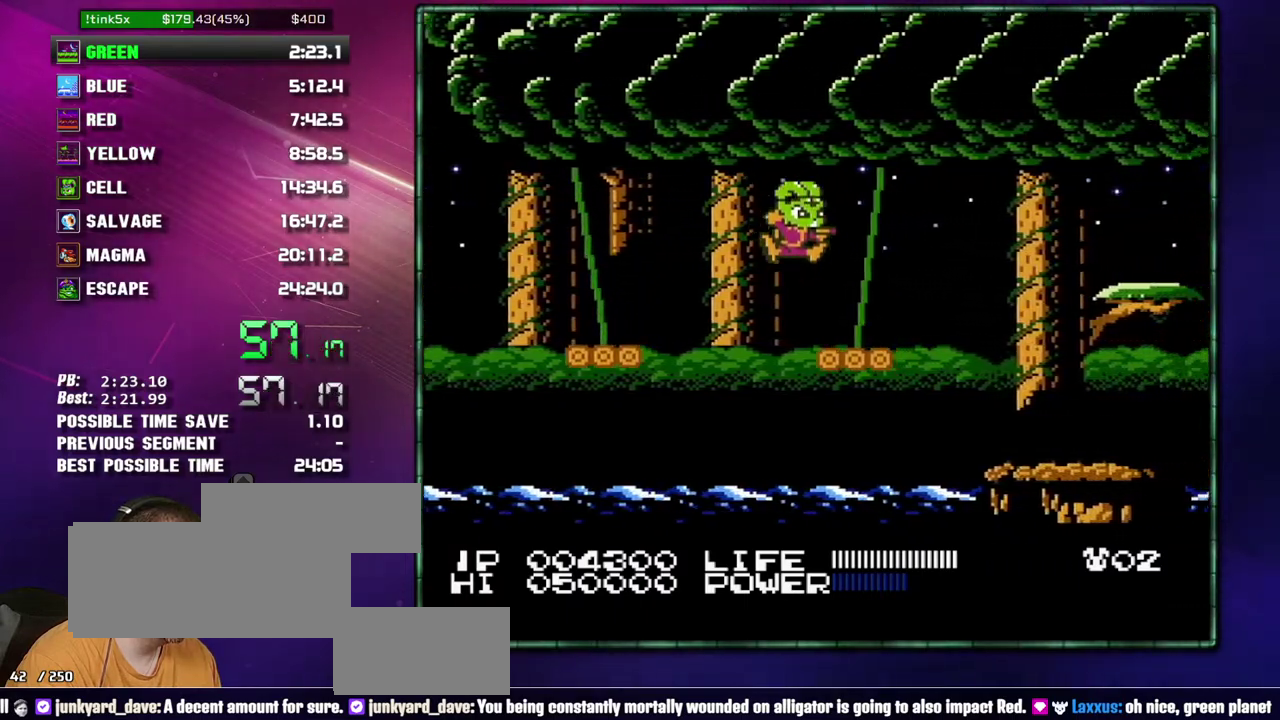
{"dt_ms": 500, "buttons": ["DPAD_RIGHT"]}
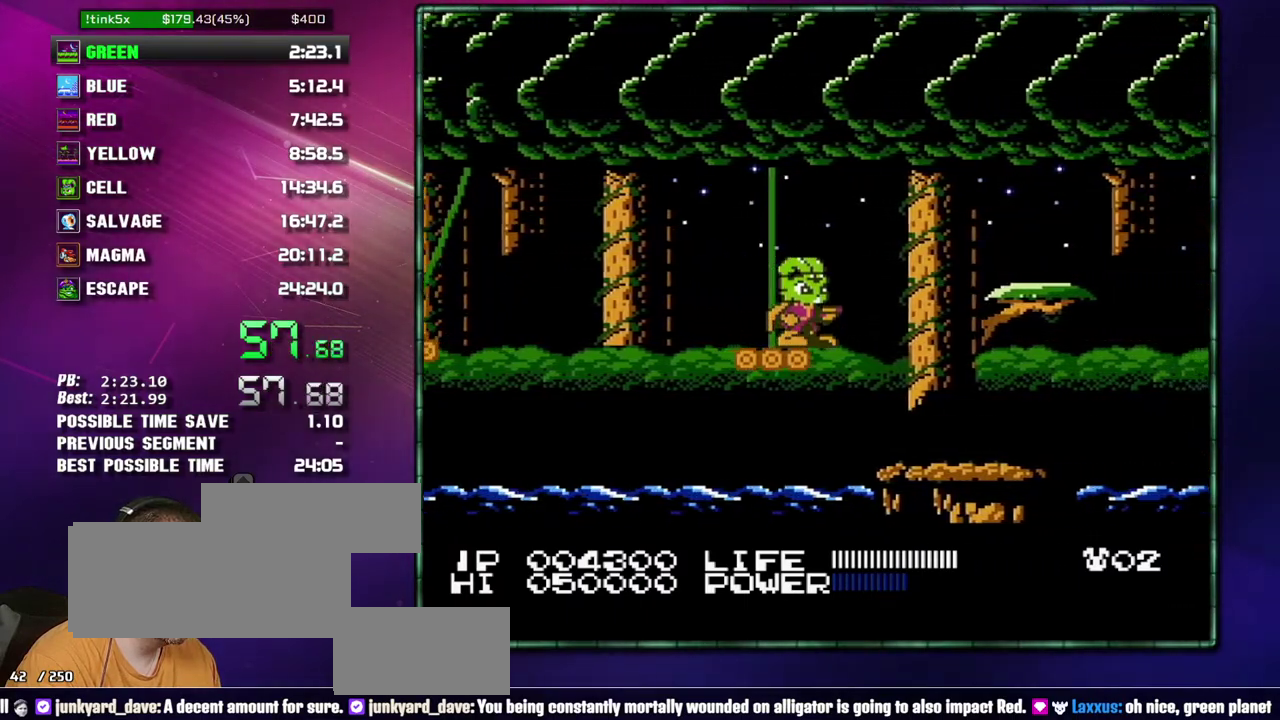
{"dt_ms": 500, "buttons": ["DPAD_RIGHT"]}
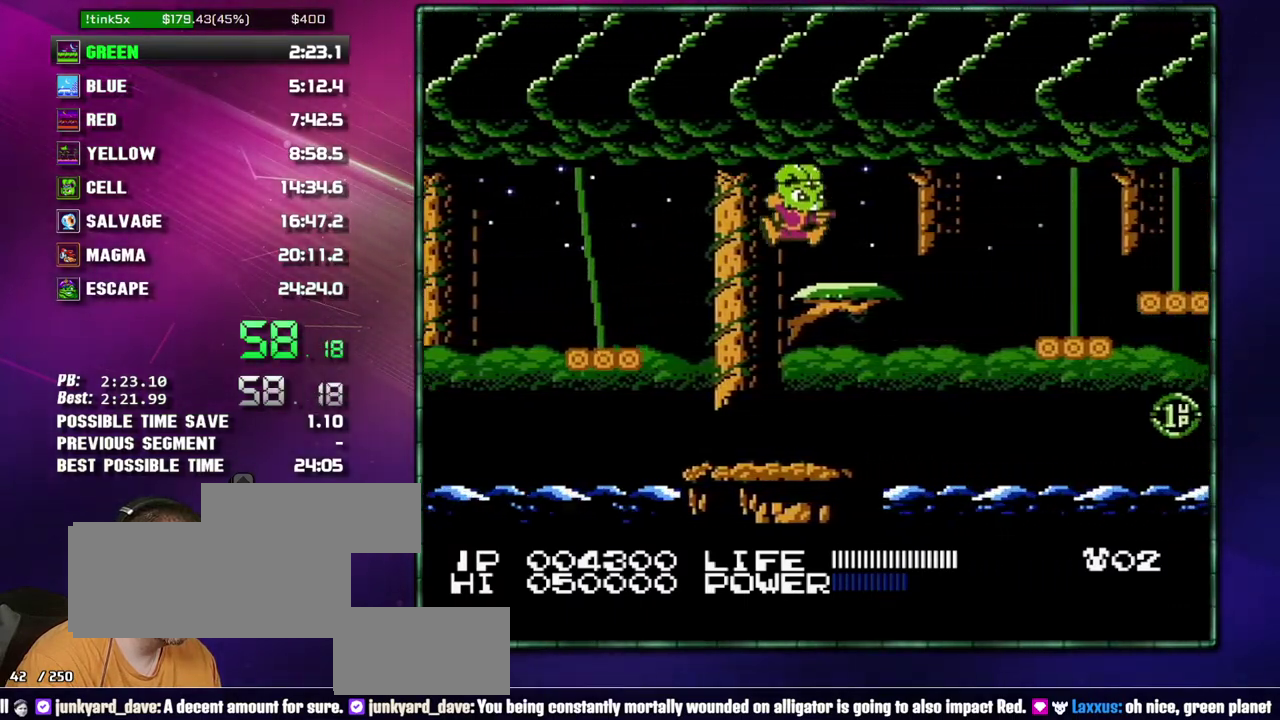
{"dt_ms": 500, "buttons": ["DPAD_RIGHT"]}
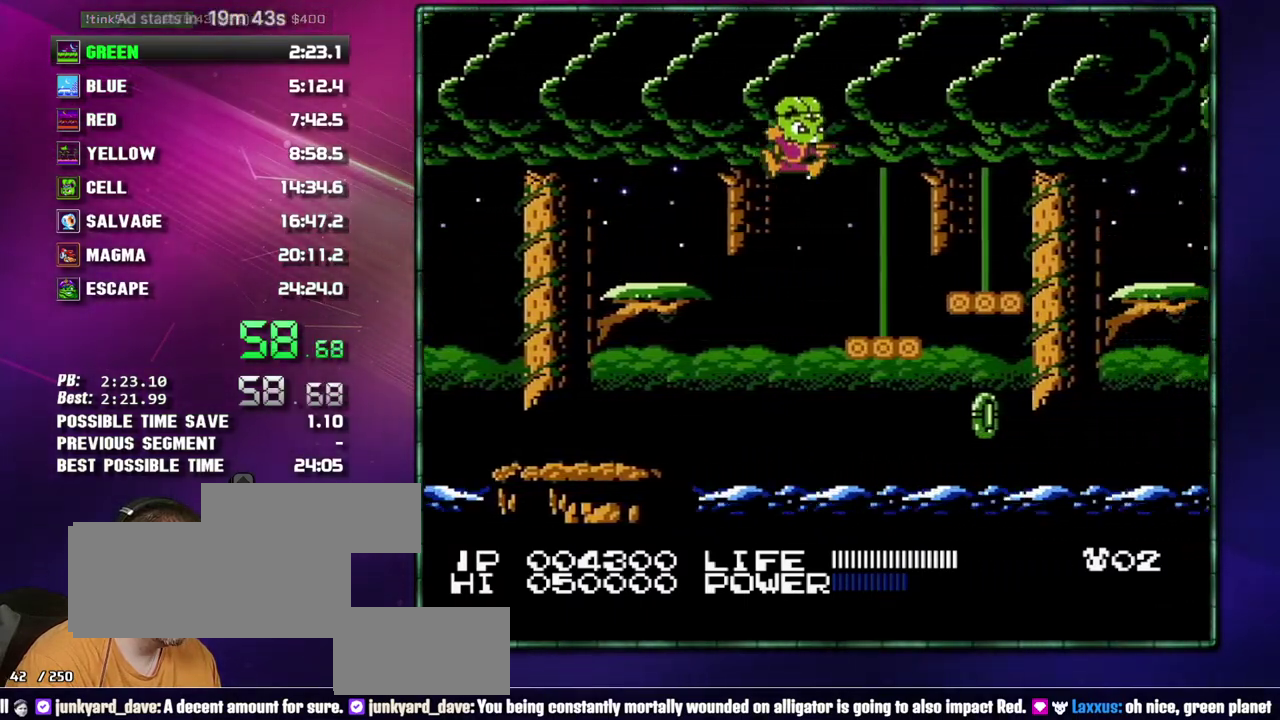
{"dt_ms": 500, "buttons": ["DPAD_RIGHT"]}
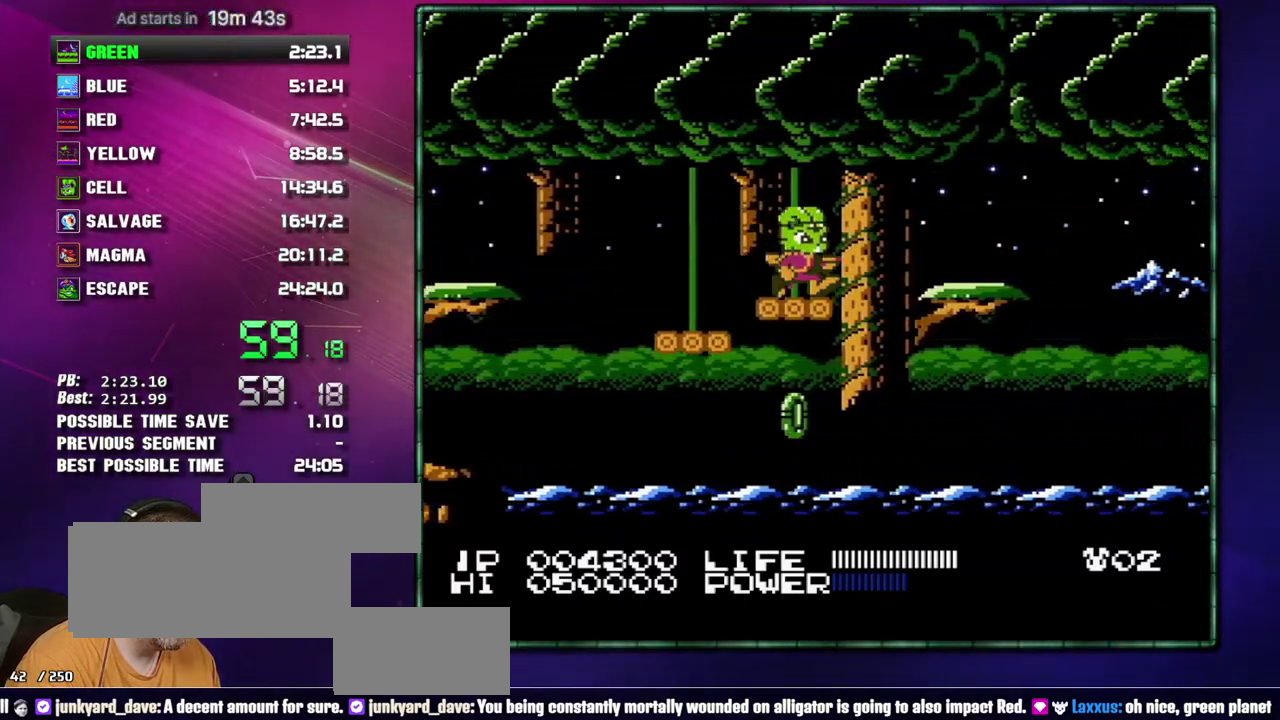
{"dt_ms": 500, "buttons": []}
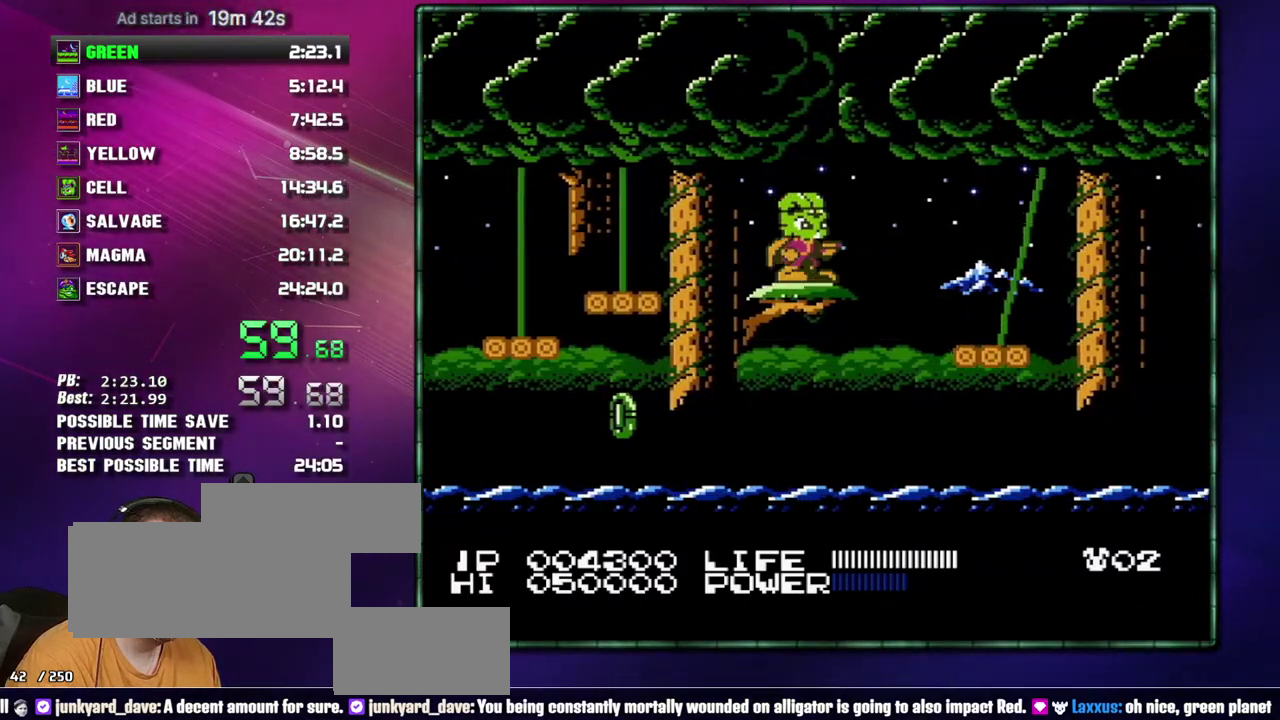
{"dt_ms": 500, "buttons": []}
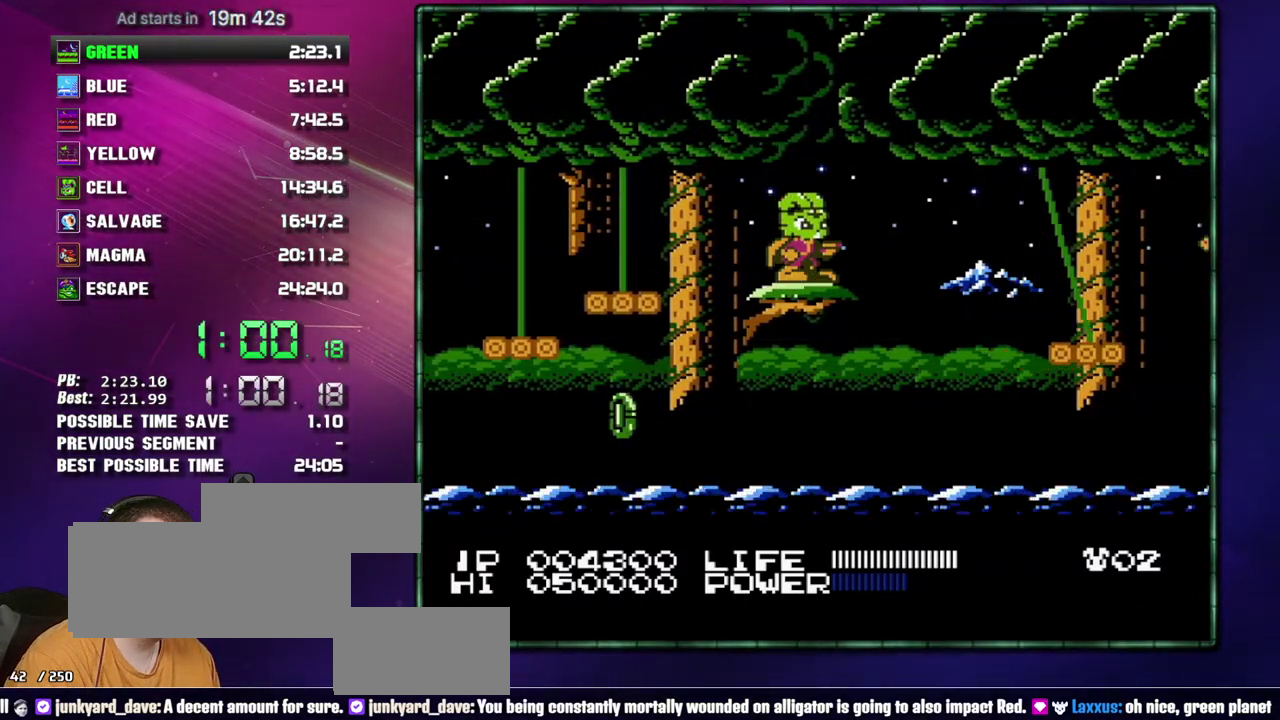
{"dt_ms": 500, "buttons": ["DPAD_RIGHT"]}